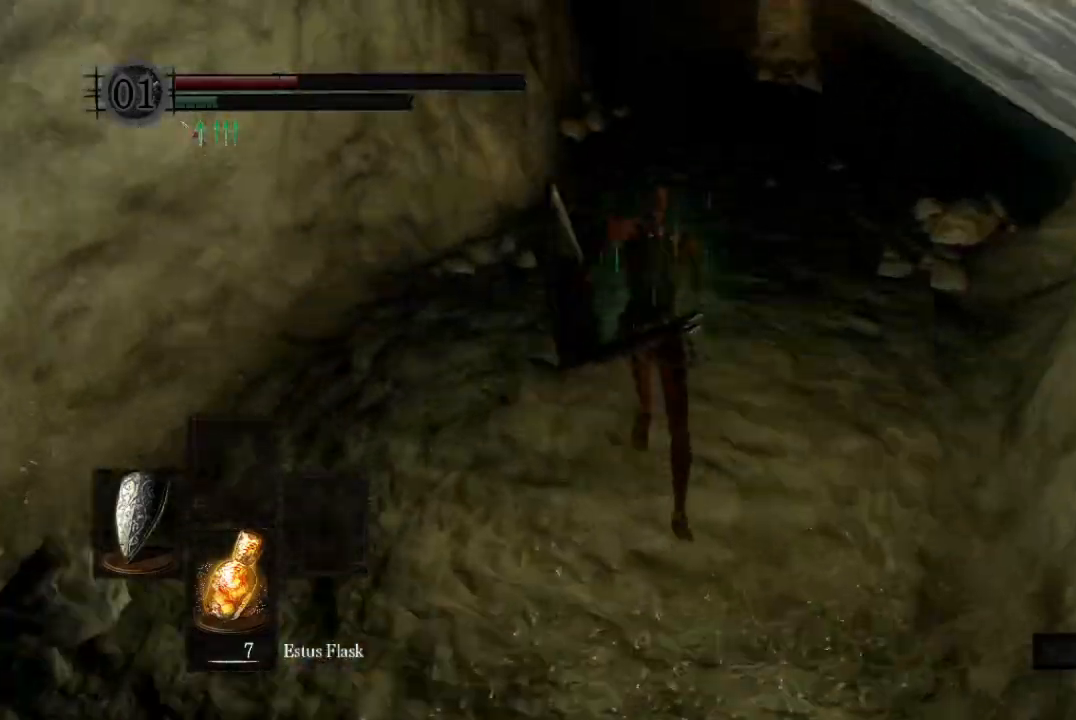
Gameplay with a controller (Xbox layout); each line is a JSON object with the inputs held at the frame after it (dt_ms = milliseconds from this image to that frame). "button_events" lists button changes between this image and that frame as [ms after this image, input, new state], when the widget could be followed in between (sticks are given only as held states).
{"dt_ms": 500, "buttons": ["R1"], "left_stick": "up", "right_stick": "center", "button_events": [[33, "B", "up"], [100, "START", "down"], [233, "START", "up"], [367, "R1", "down"], [433, "A", "down"], [500, "A", "up"]]}
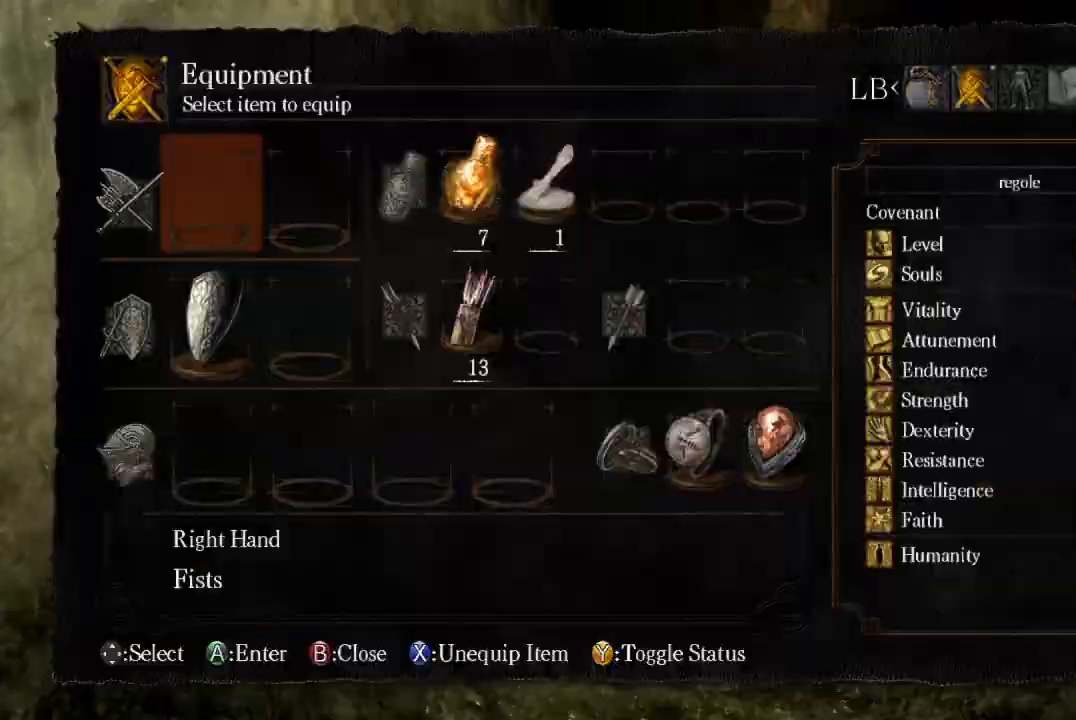
{"dt_ms": 500, "buttons": [], "left_stick": "up", "right_stick": "center", "button_events": [[33, "R1", "up"], [200, "A", "down"], [300, "A", "up"]]}
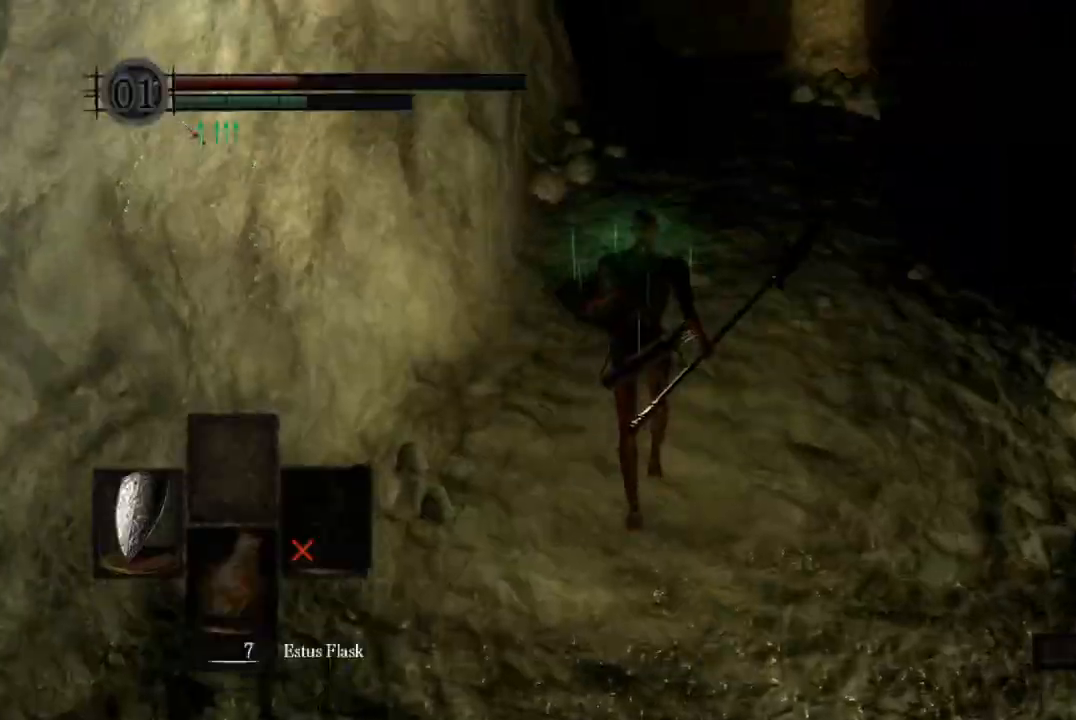
{"dt_ms": 500, "buttons": ["B", "Y"], "left_stick": "up", "right_stick": "center", "button_events": [[67, "B", "down"], [433, "Y", "down"]]}
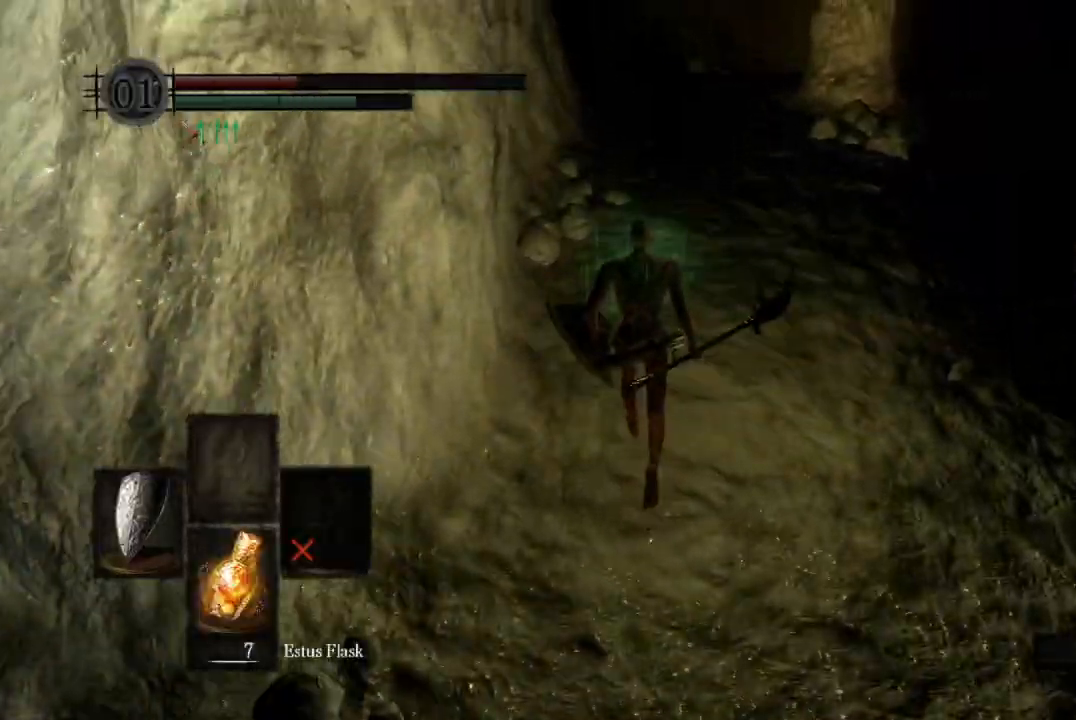
{"dt_ms": 500, "buttons": ["B", "L1"], "left_stick": "up", "right_stick": "down", "button_events": [[33, "Y", "up"], [333, "L1", "down"]]}
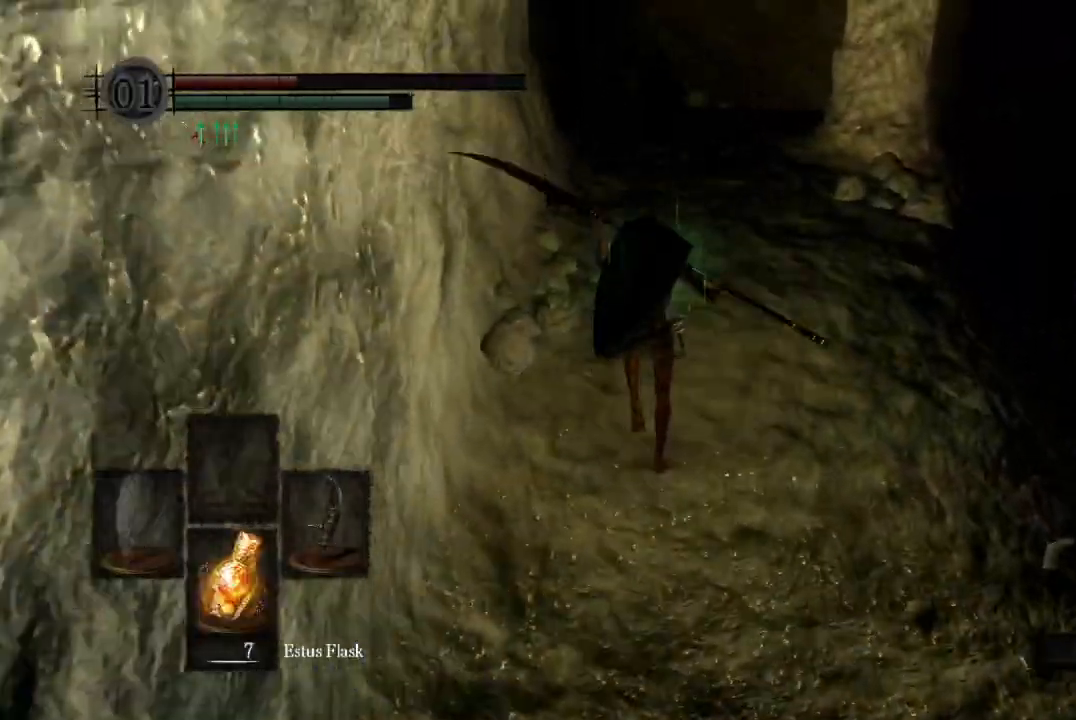
{"dt_ms": 500, "buttons": ["B", "L1"], "left_stick": "up", "right_stick": "down-left", "button_events": []}
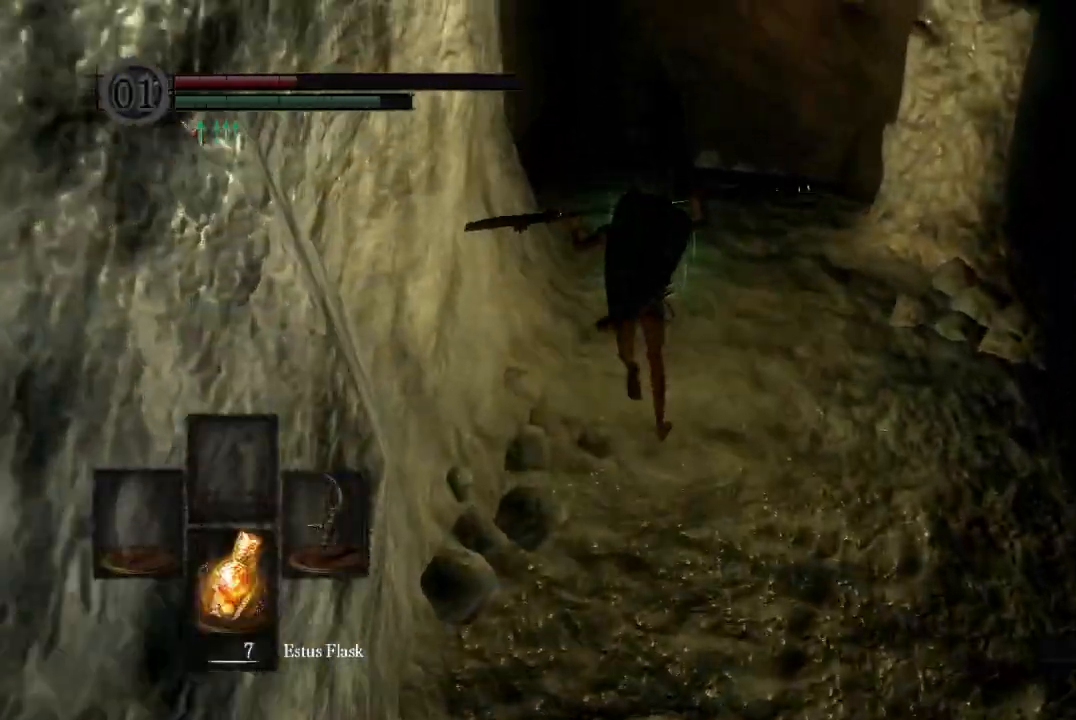
{"dt_ms": 500, "buttons": ["B", "L1"], "left_stick": "up", "right_stick": "down-left", "button_events": []}
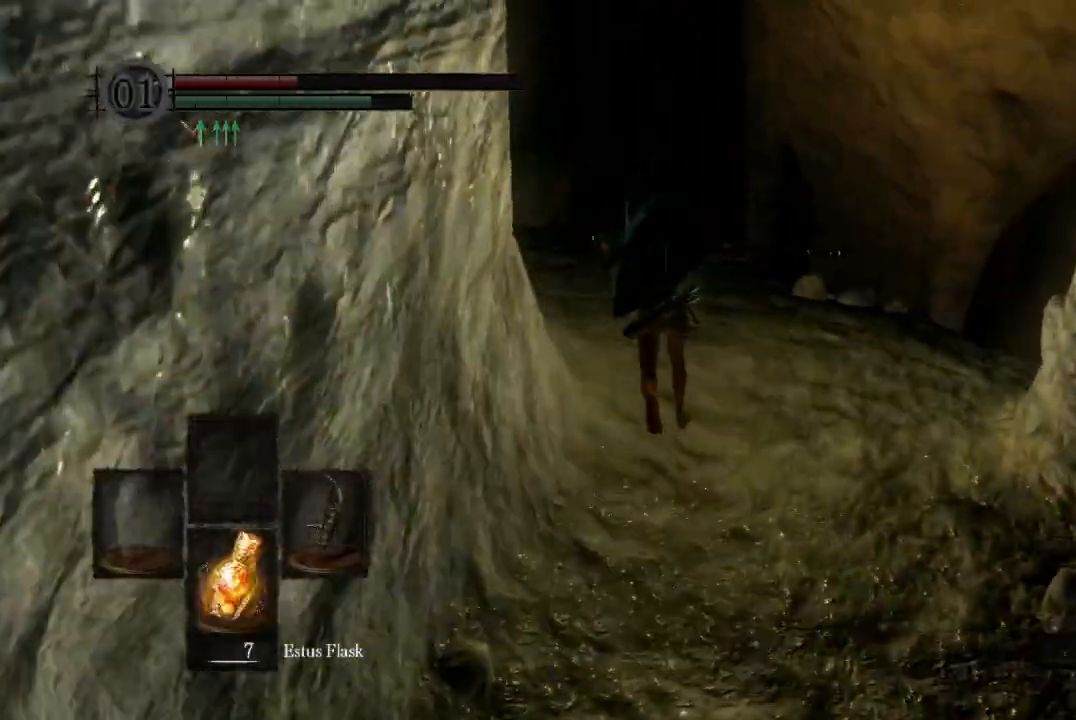
{"dt_ms": 500, "buttons": ["B", "L1"], "left_stick": "up", "right_stick": "down-left", "button_events": []}
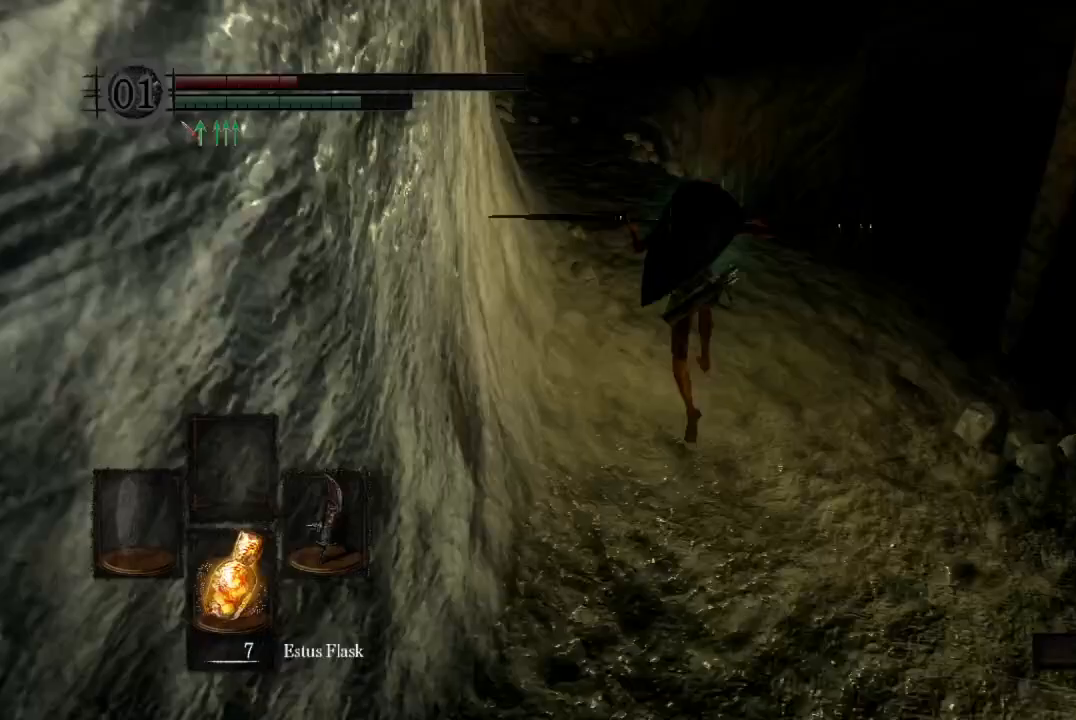
{"dt_ms": 500, "buttons": ["B", "L1"], "left_stick": "up", "right_stick": "center", "button_events": []}
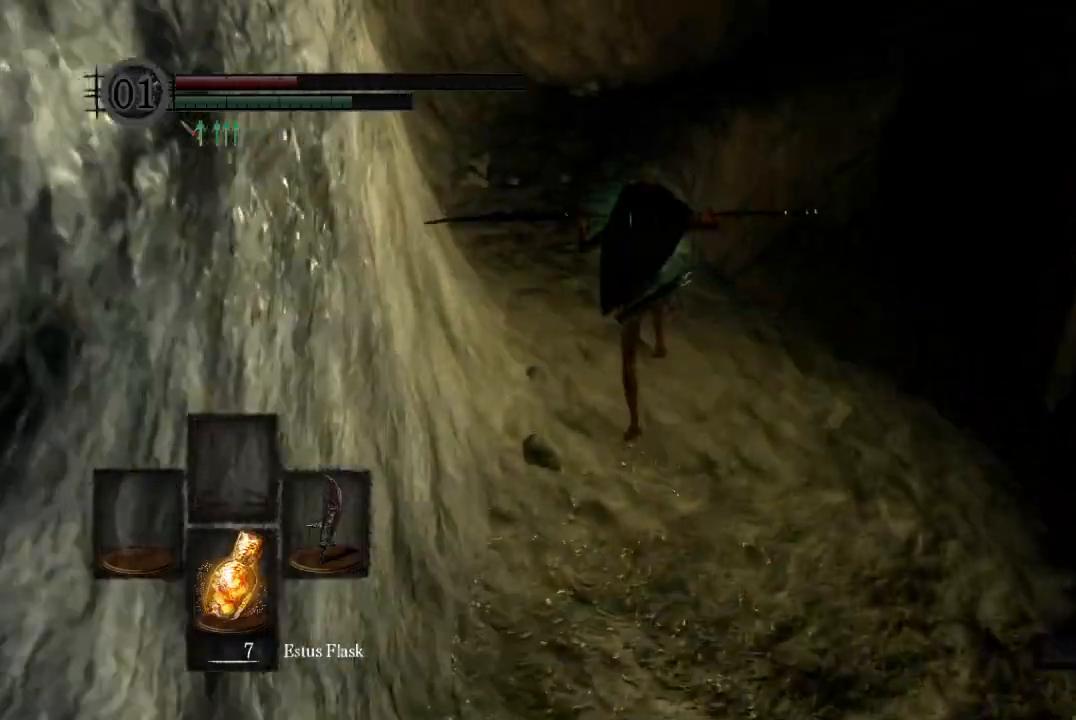
{"dt_ms": 500, "buttons": ["B", "L1"], "left_stick": "up", "right_stick": "down", "button_events": []}
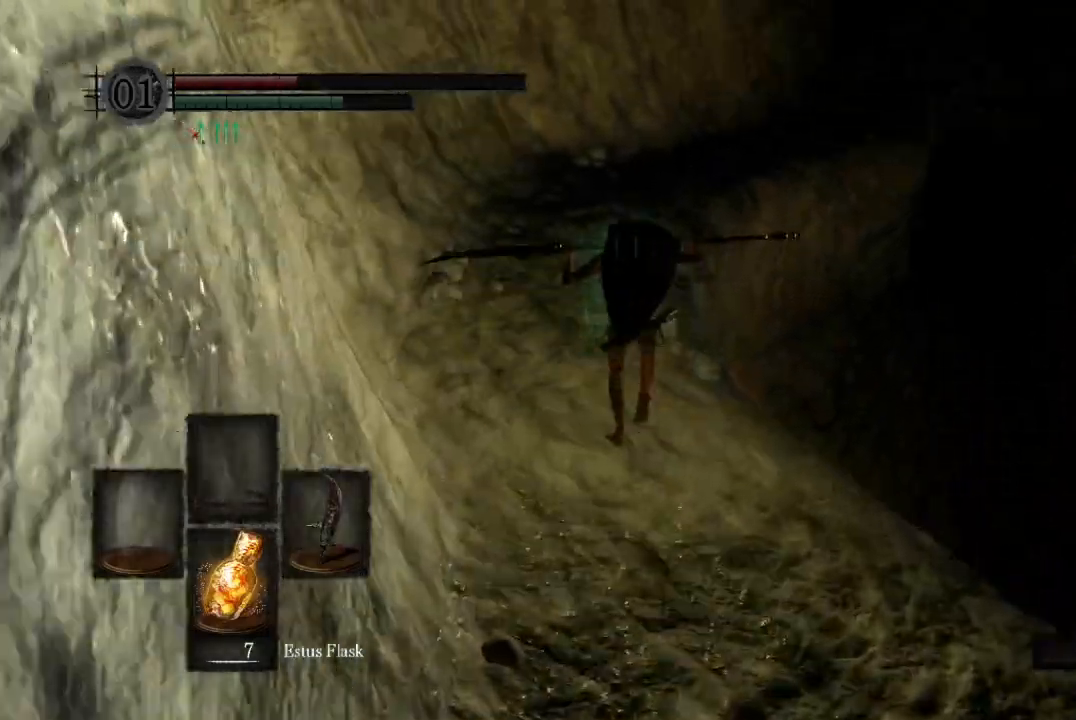
{"dt_ms": 500, "buttons": ["B", "L1"], "left_stick": "up", "right_stick": "down-right", "button_events": []}
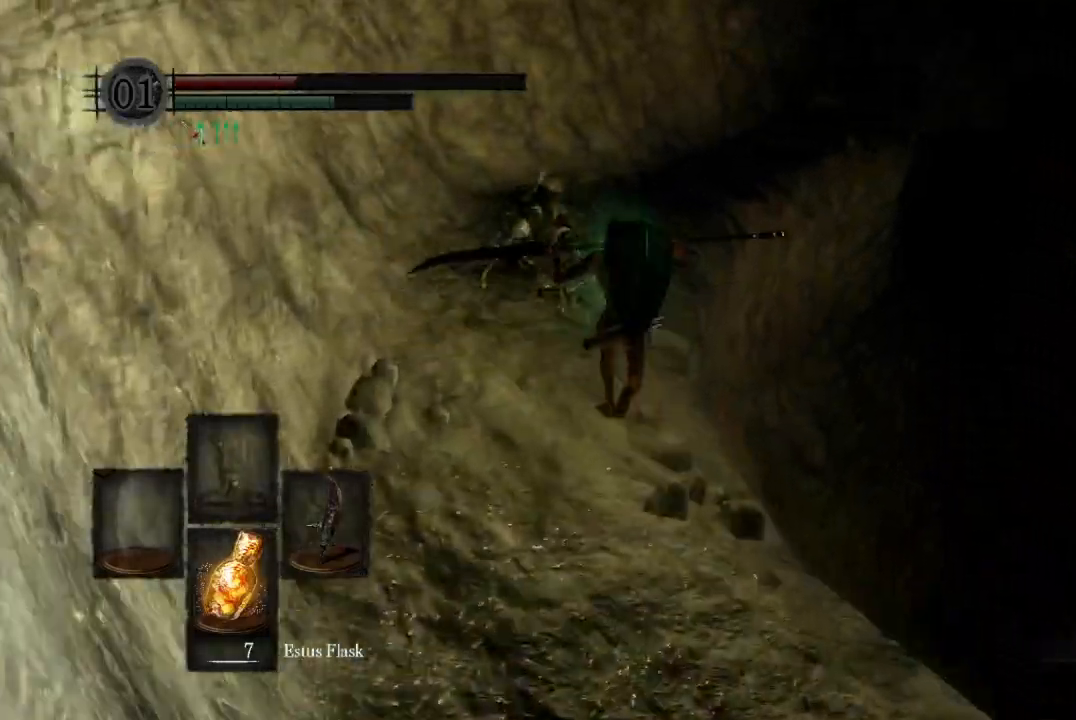
{"dt_ms": 500, "buttons": ["B", "L1"], "left_stick": "up", "right_stick": "down-right", "button_events": []}
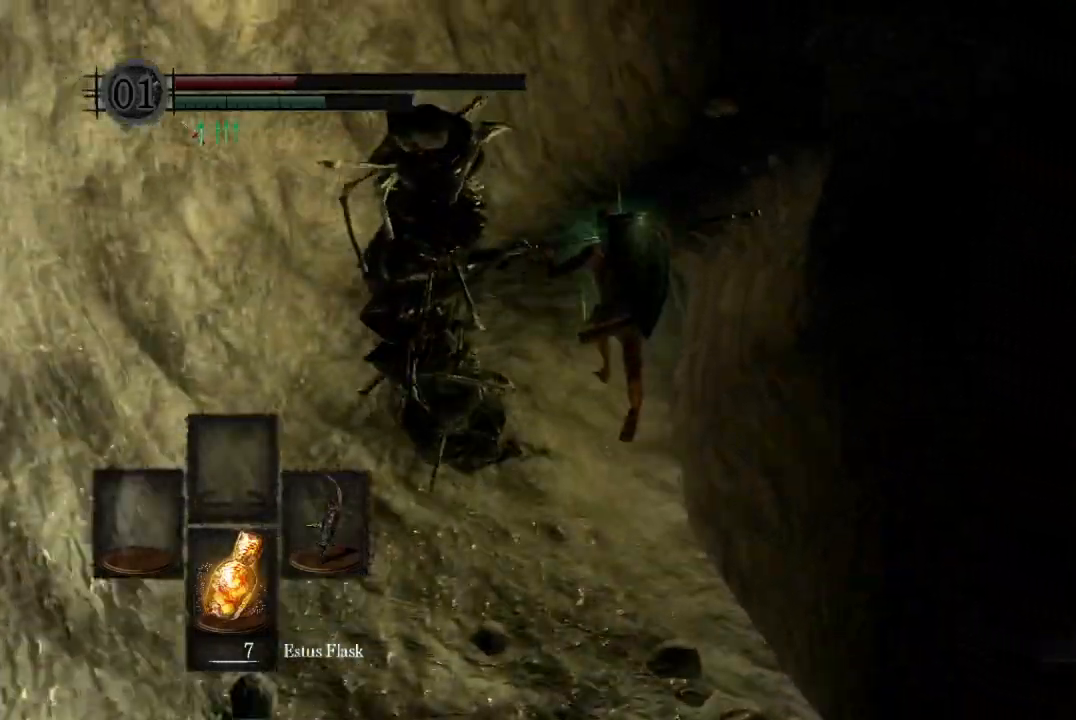
{"dt_ms": 500, "buttons": ["B"], "left_stick": "up", "right_stick": "down-right", "button_events": [[267, "L1", "up"]]}
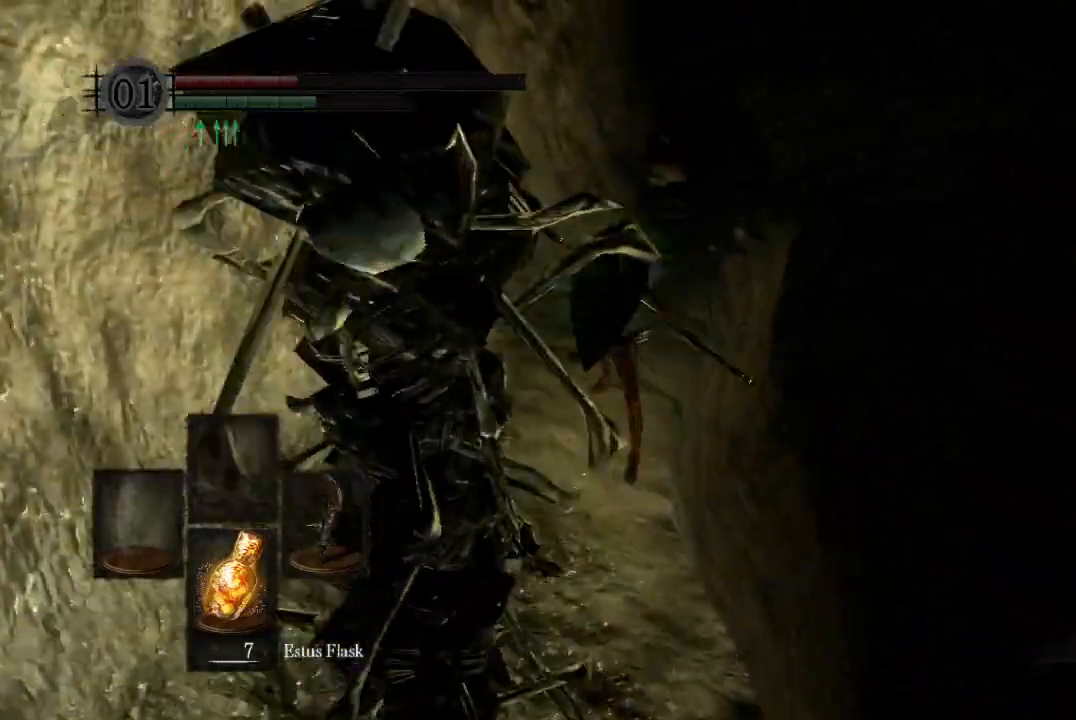
{"dt_ms": 500, "buttons": ["B"], "left_stick": "up", "right_stick": "center", "button_events": []}
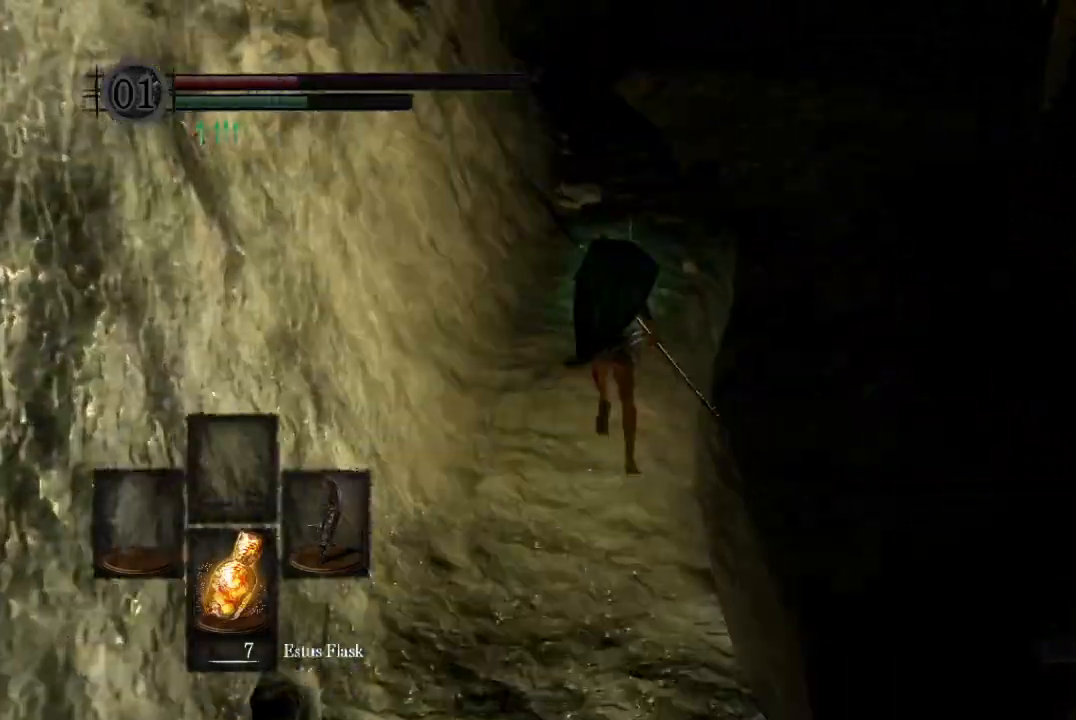
{"dt_ms": 500, "buttons": ["B"], "left_stick": "up", "right_stick": "center", "button_events": []}
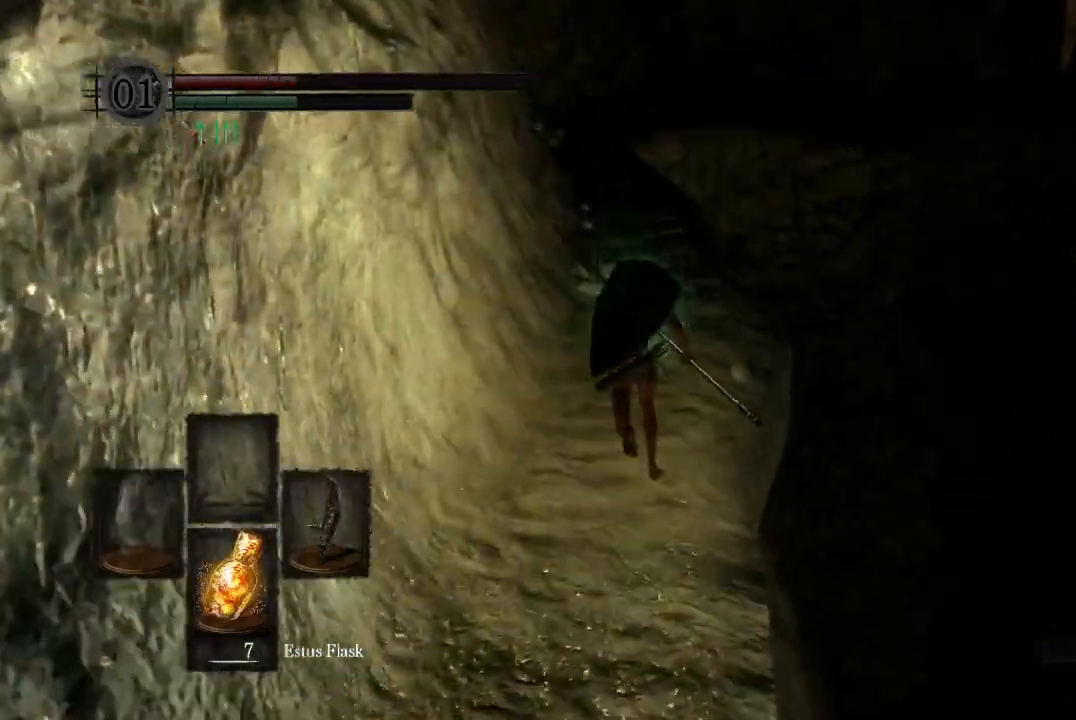
{"dt_ms": 500, "buttons": ["B"], "left_stick": "up", "right_stick": "down", "button_events": []}
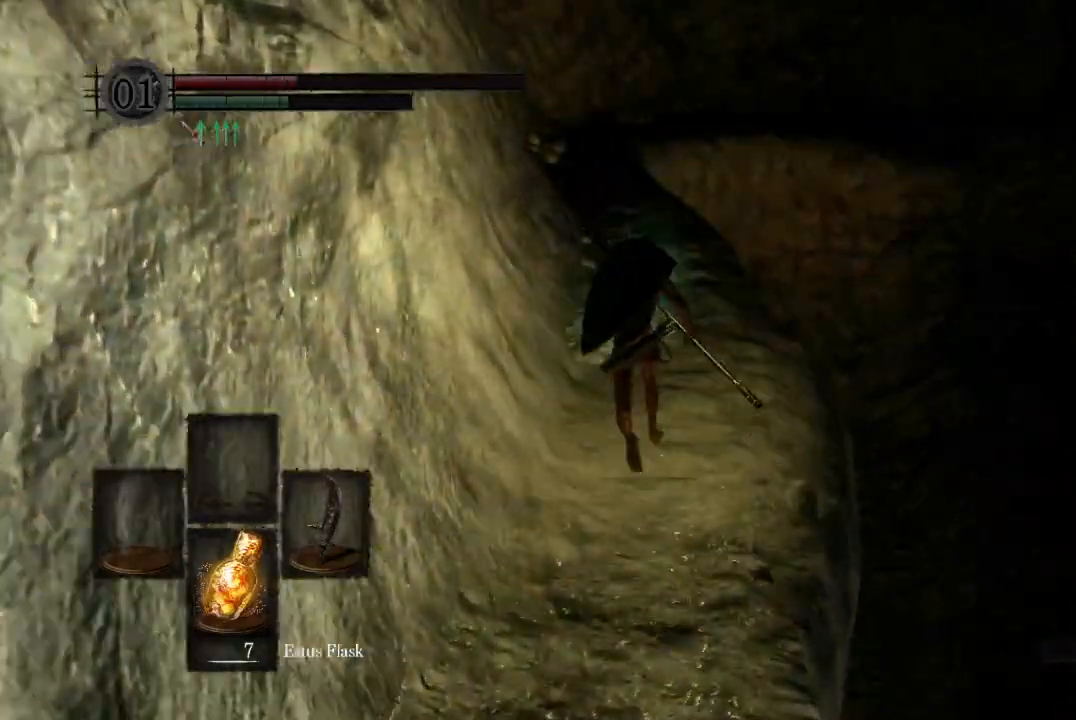
{"dt_ms": 500, "buttons": ["B"], "left_stick": "up", "right_stick": "center", "button_events": []}
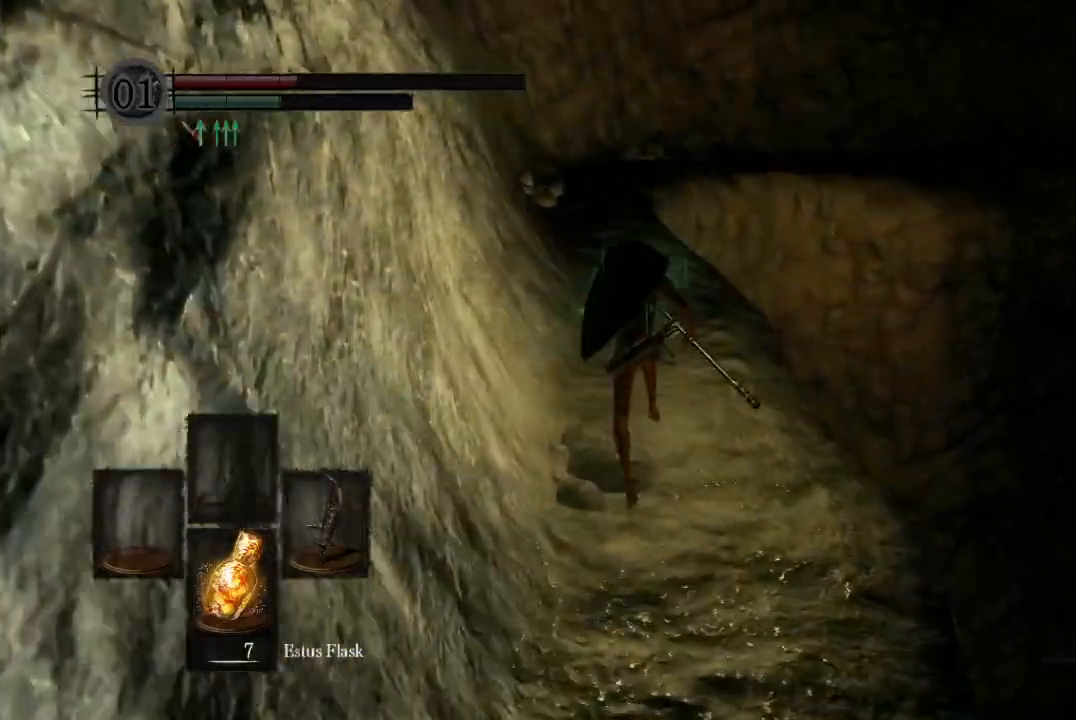
{"dt_ms": 500, "buttons": ["B"], "left_stick": "up", "right_stick": "center", "button_events": []}
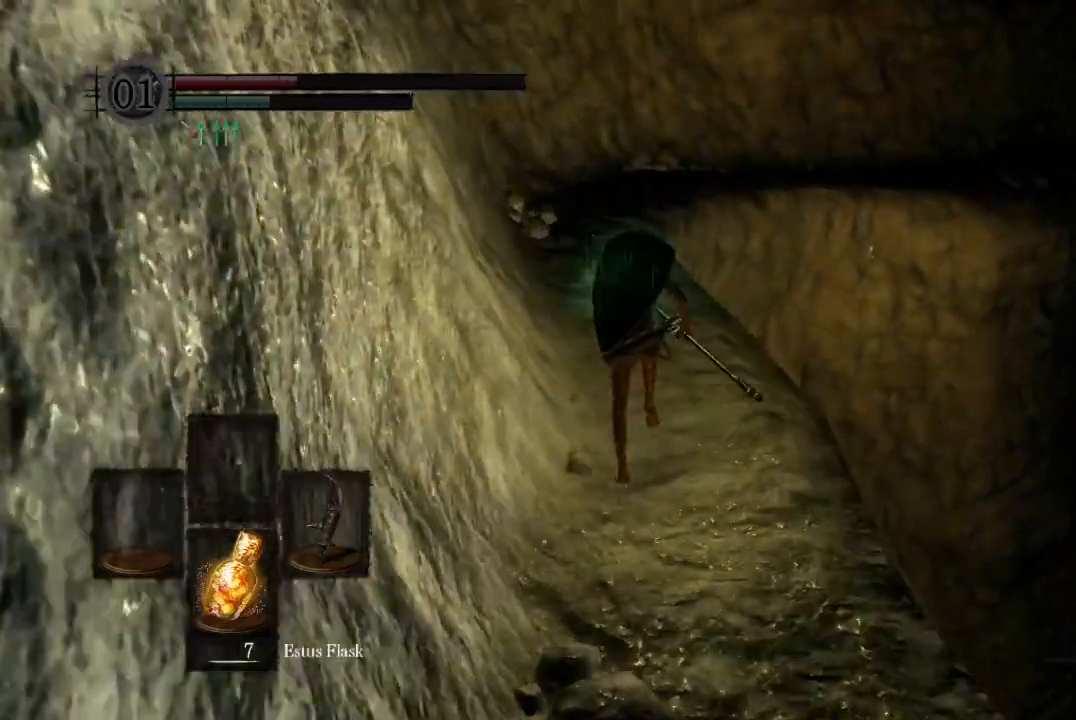
{"dt_ms": 1000, "buttons": ["B"], "left_stick": "up", "right_stick": "down-right", "button_events": []}
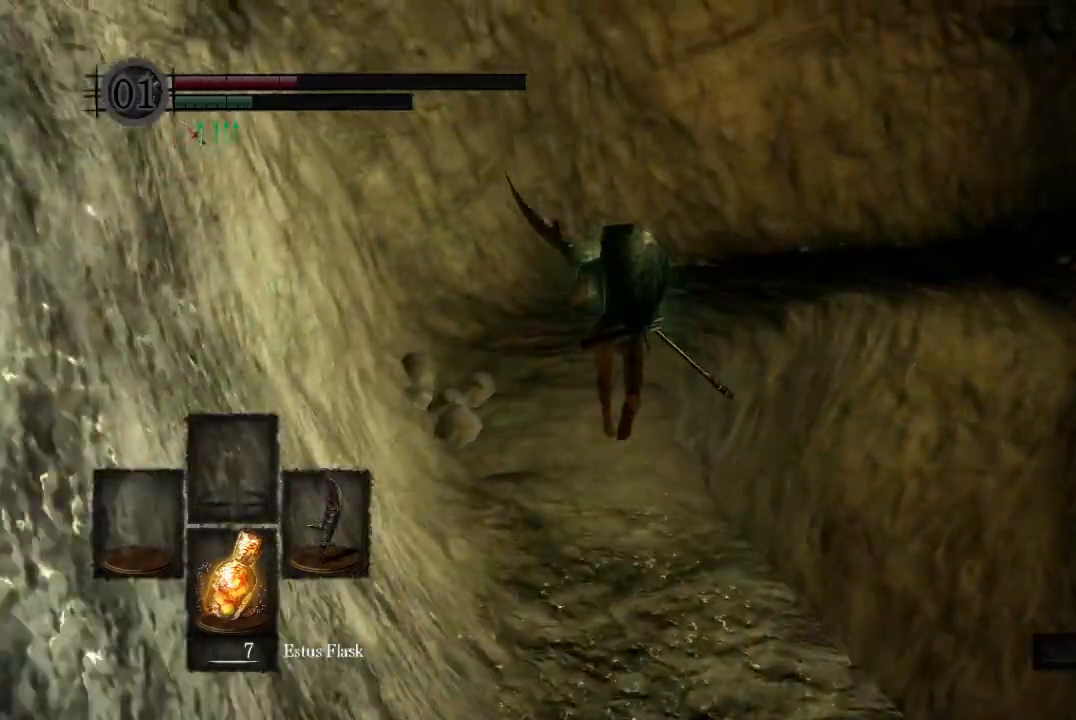
{"dt_ms": 500, "buttons": ["B"], "left_stick": "up", "right_stick": "down-right", "button_events": []}
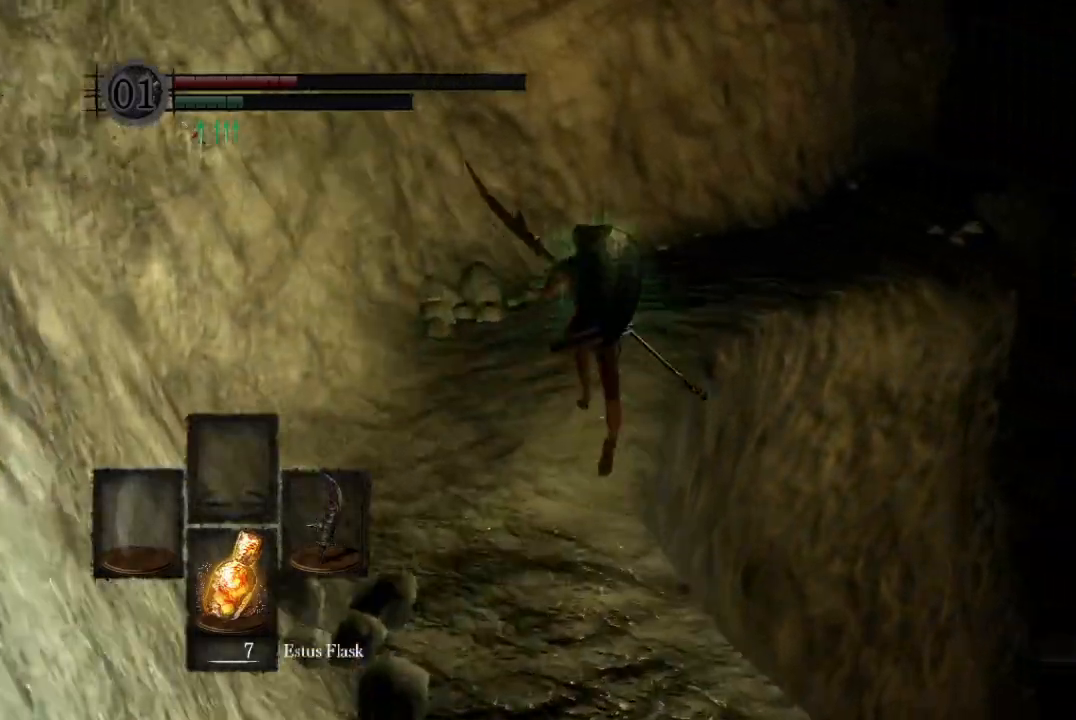
{"dt_ms": 500, "buttons": ["B"], "left_stick": "up", "right_stick": "center", "button_events": []}
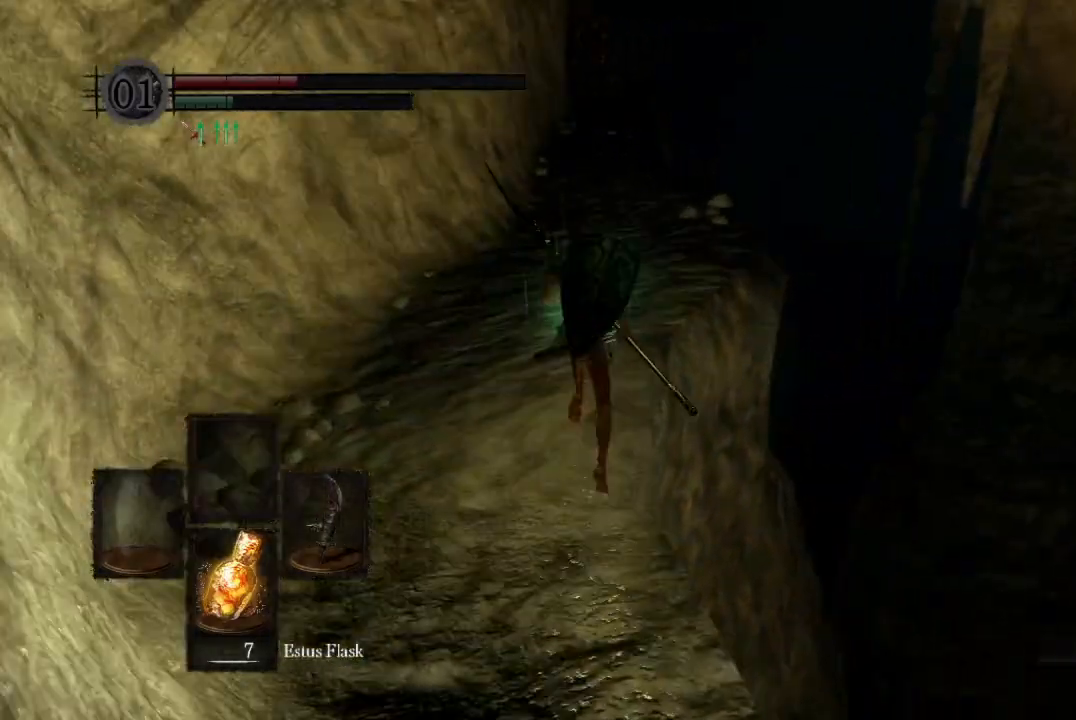
{"dt_ms": 500, "buttons": ["B"], "left_stick": "up", "right_stick": "center", "button_events": []}
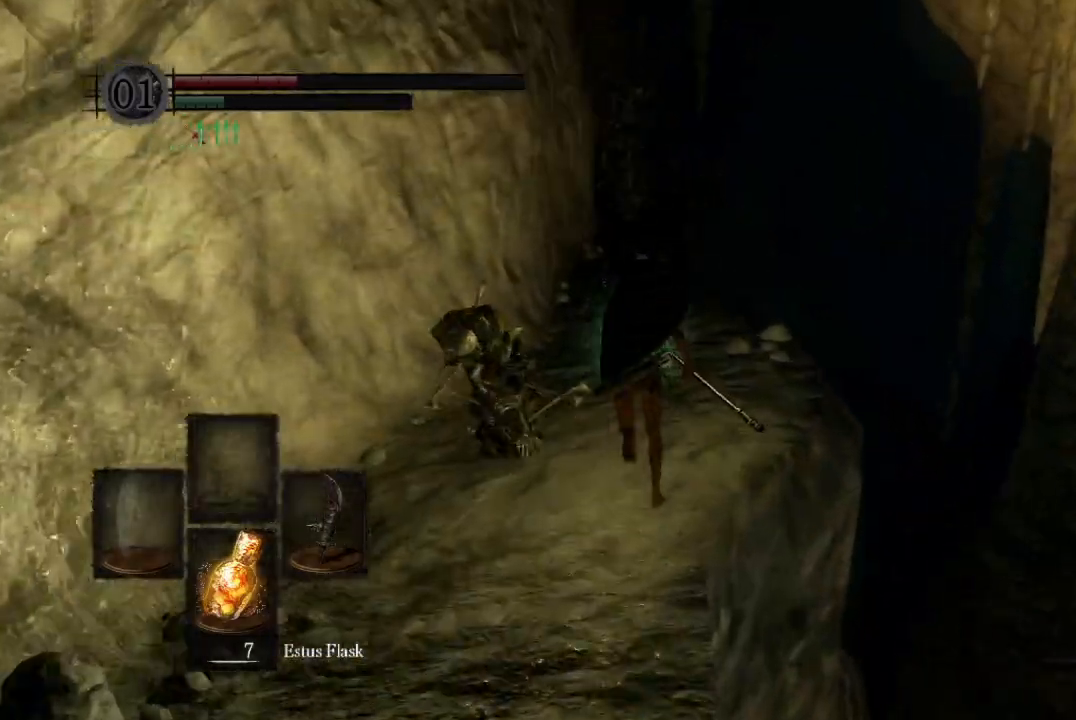
{"dt_ms": 500, "buttons": [], "left_stick": "up", "right_stick": "center", "button_events": [[367, "B", "up"]]}
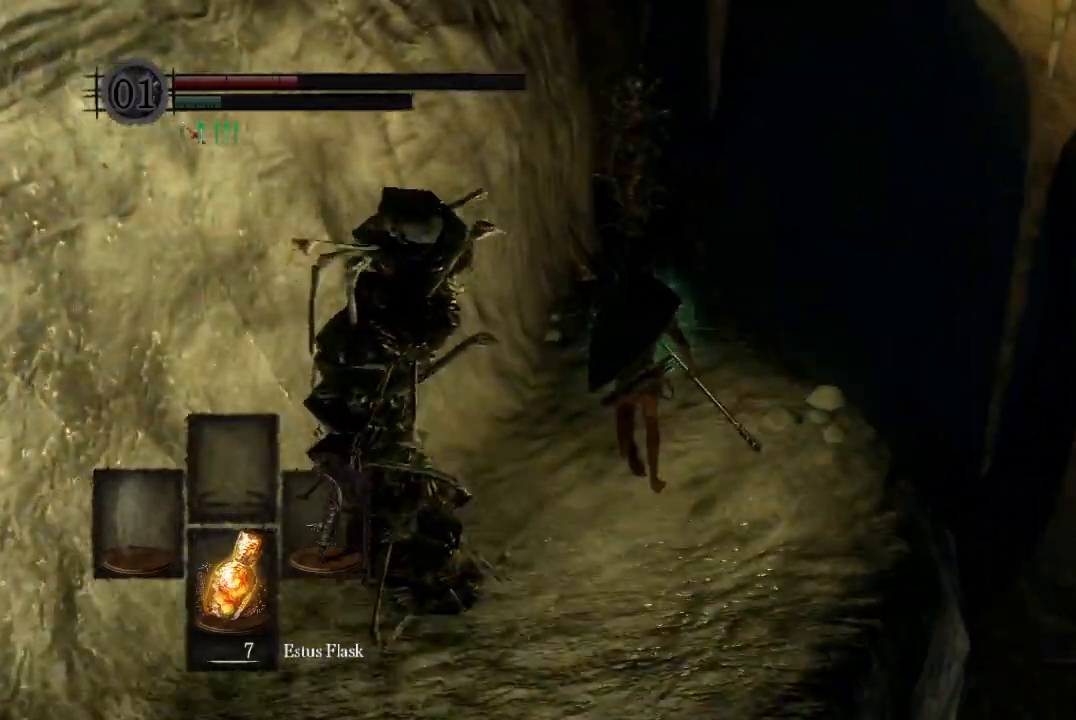
{"dt_ms": 500, "buttons": [], "left_stick": "up", "right_stick": "center", "button_events": []}
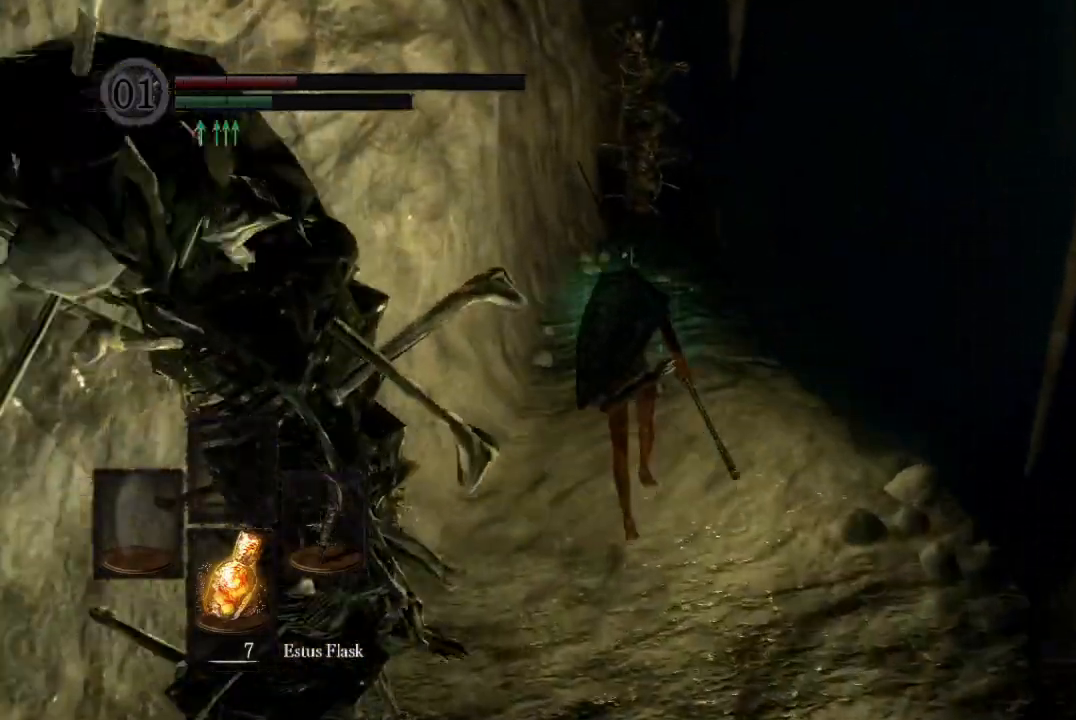
{"dt_ms": 500, "buttons": [], "left_stick": "up", "right_stick": "center", "button_events": []}
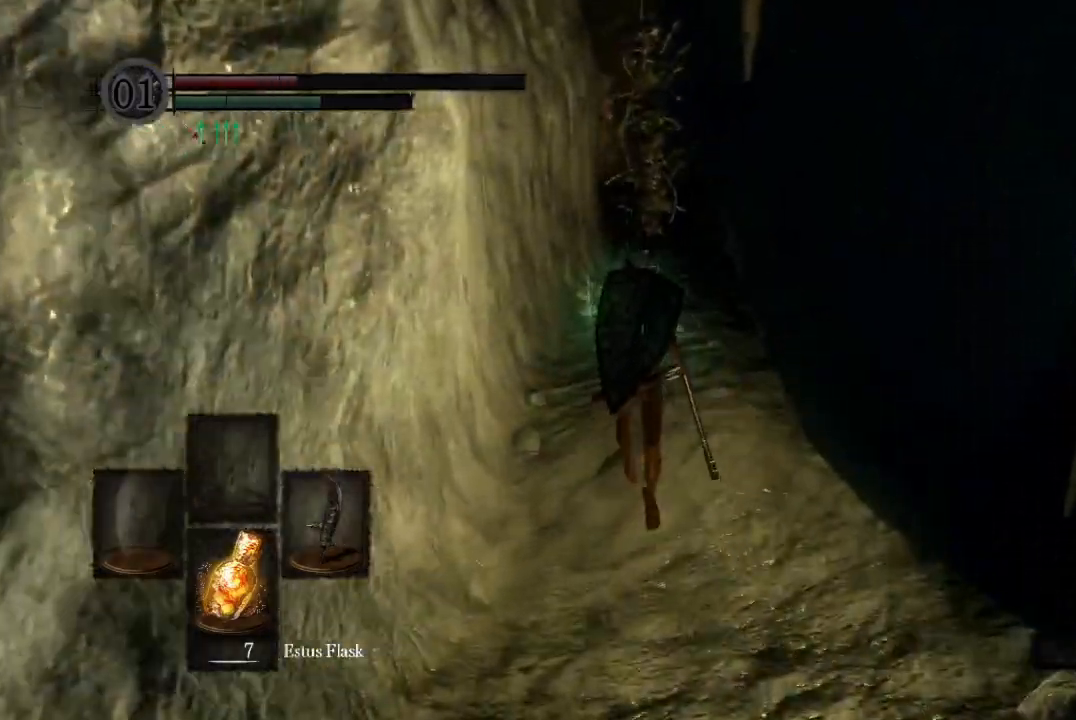
{"dt_ms": 500, "buttons": [], "left_stick": "up", "right_stick": "center", "button_events": []}